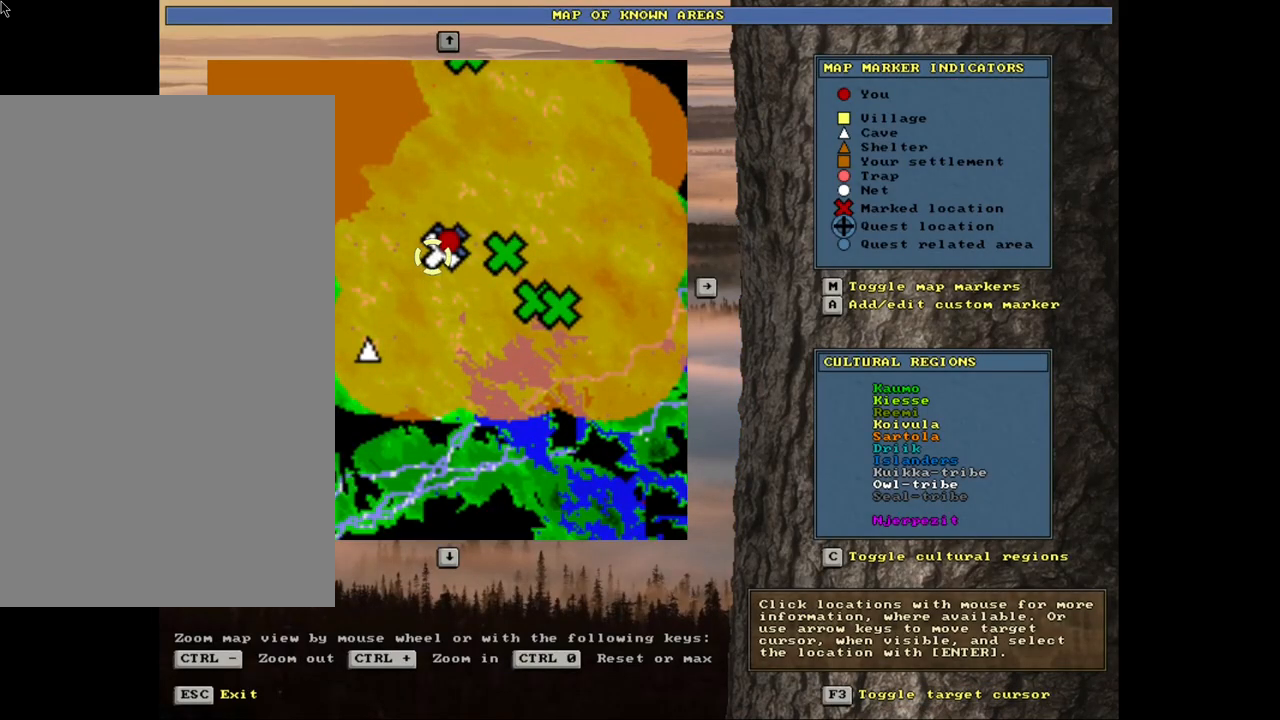
Gameplay with keyboard and mouse; each line is a JSON object with the keys and mouse buttons held at the frame after it. "events" lists presses ("down") and releases ("up") of ".", "/", "0", "1", "2", "3", "4", "5", "6", "7", "8", "9", "a", "alt_l", "alt_r", "b", "backslash", "backspace", "c", "caps_lock", "comma", "ctrl_l", "ctrl_r", "d", "down", "e", "equals", "escape", "f", "f1", "f10", "f11", "f12", "f2", "f3", "f4", "f5", "f6", "f7", "f8", "f9", "g", "h", "i", "j", "k", "l", "lbracket", "left", "minus", "n", "num0", "num1", "num2", "num3", "num4", "num5", "num6", "num7", "num8", "num9", "o", "p", "q", "quote", "r", "rbracket", "return", "right", "s", "semicolon", "shift_l", "shift_r", "space", "super", "t", "tab", "tilde", "u", "up", "v", "w", "x", "y", "z", "mouse_left", "mouse_wheel", "mouse_right", "mouse_mb4" and "mouse_mb5" between this image and that frame as [ms after this image, input, new state], when the widget could be followed in between. "mouse_left", "mouse_wheel", "mouse_right", "mouse_mb4", "mouse_mb5" = the "left", "wheel", "right", "mb4", "mb5" buttons of the "mouse" list. No other keys are recorded. "wheel" means that the mouse wheel is clicked or scrolled. Mouse movement is not recorded. Not read: m other_keys.
{"keys": [], "mouse": [], "events": []}
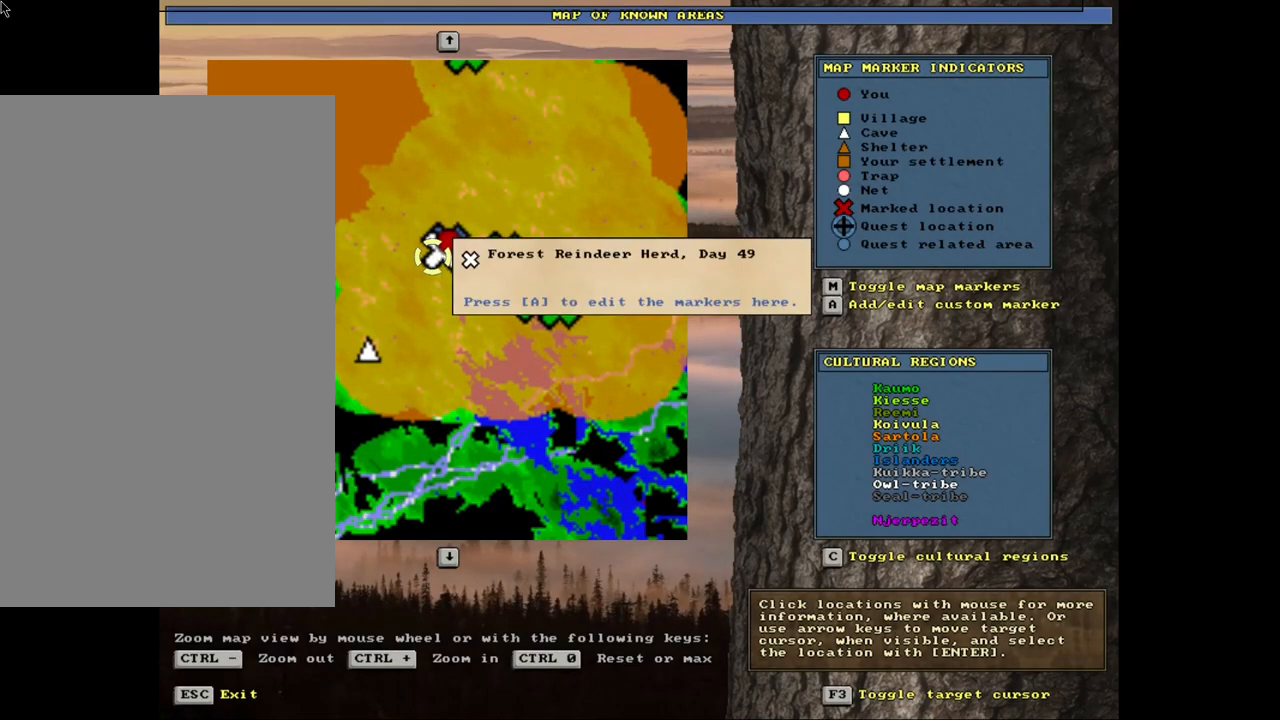
{"keys": [], "mouse": [], "events": []}
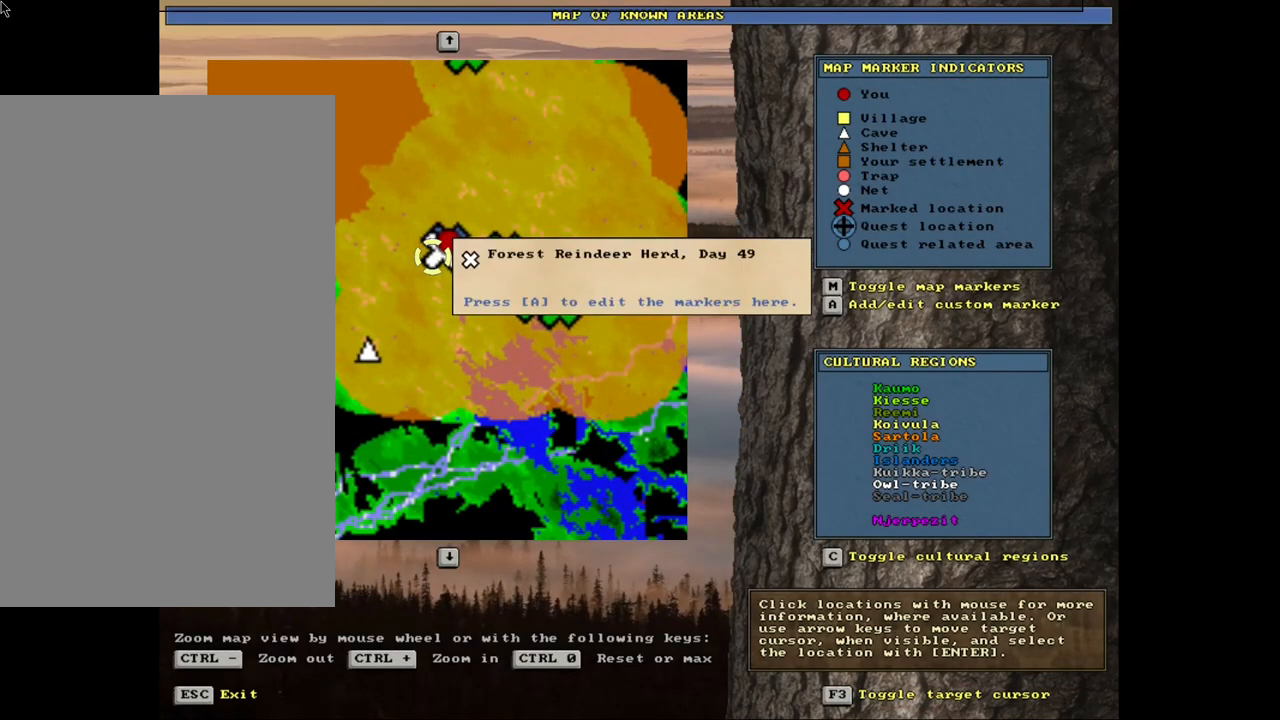
{"keys": [], "mouse": [], "events": []}
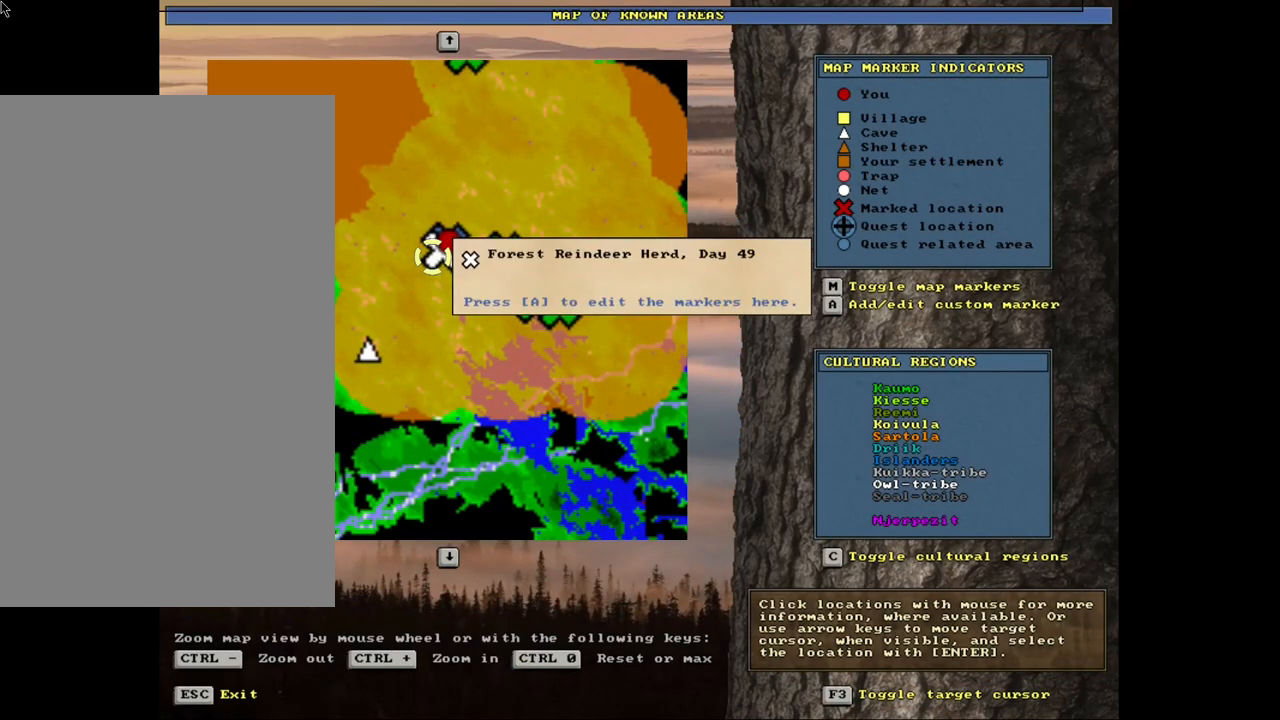
{"keys": [], "mouse": [], "events": [[283, "escape", "down"], [400, "escape", "up"]]}
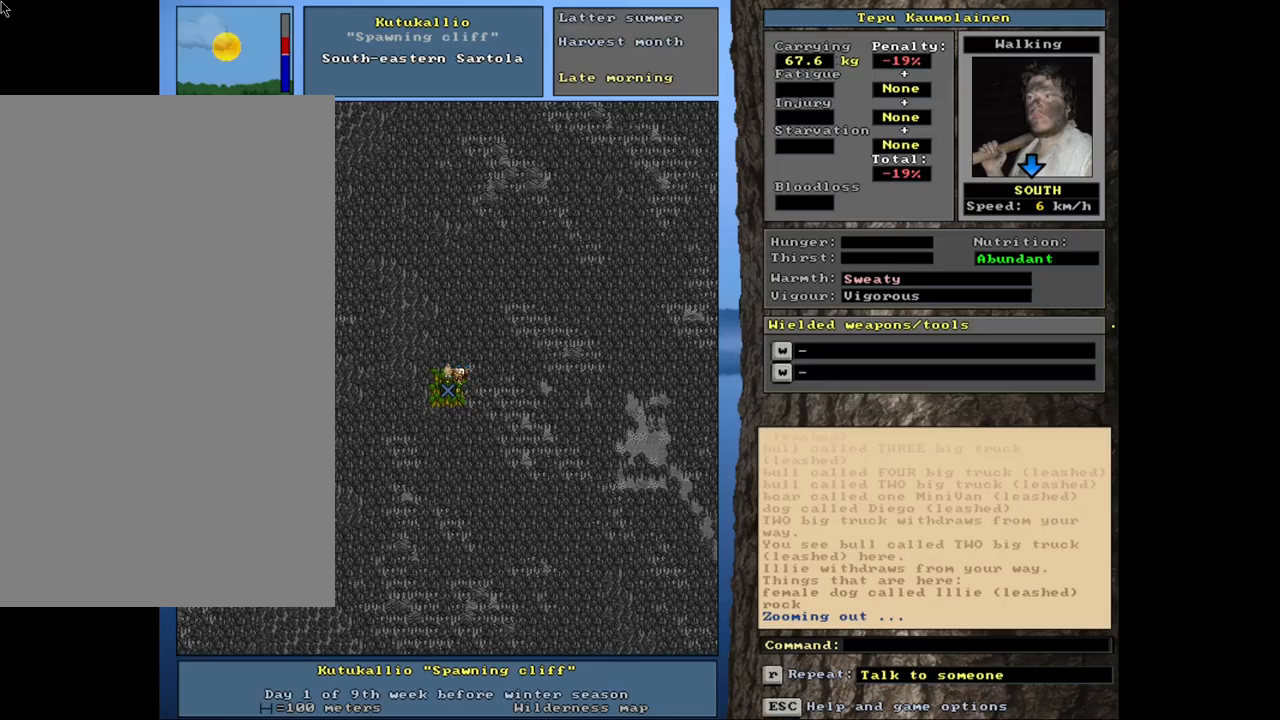
{"keys": [], "mouse": [], "events": []}
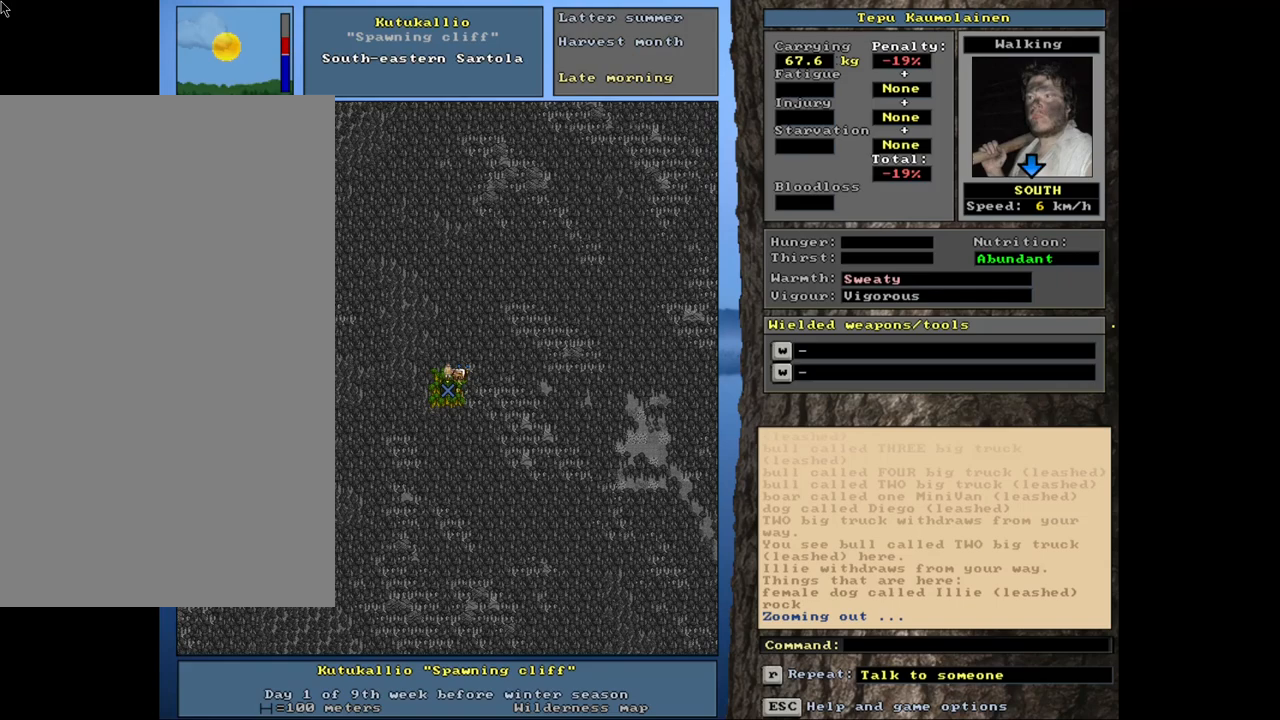
{"keys": [], "mouse": [], "events": []}
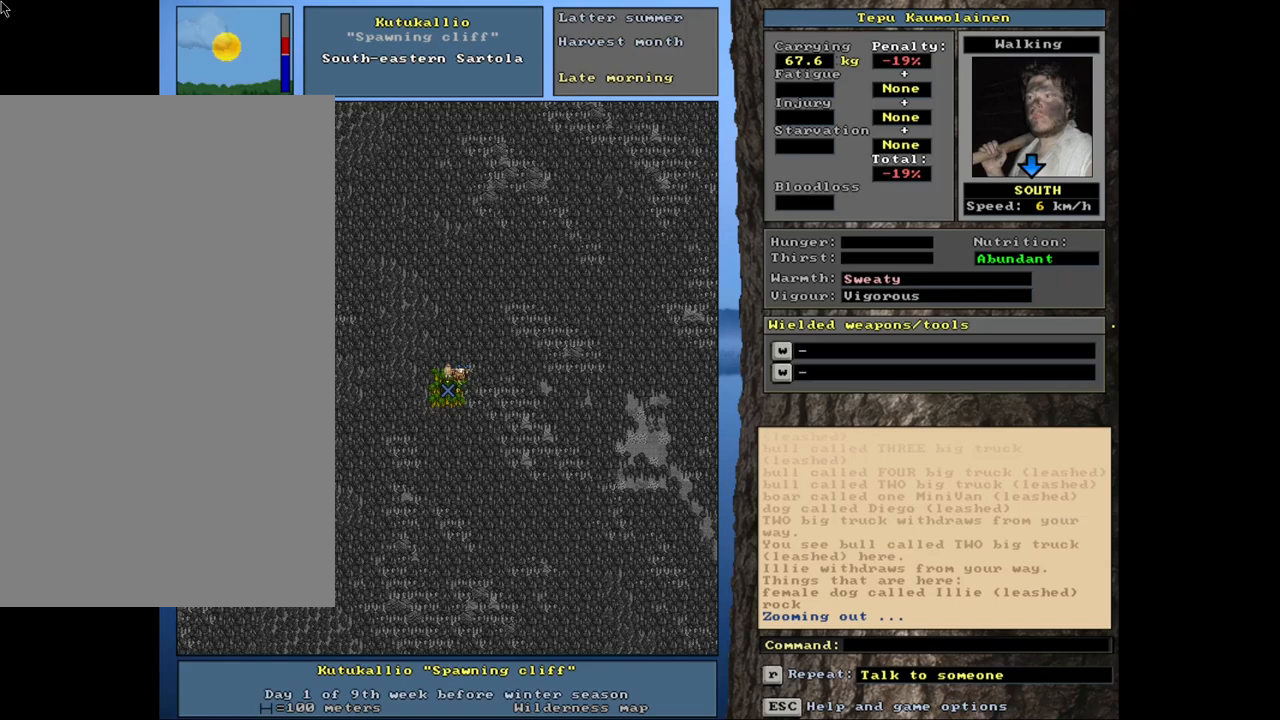
{"keys": ["ctrl_l"], "mouse": [], "events": [[83, "ctrl_l", "down"], [266, "num1", "down"], [333, "num1", "up"]]}
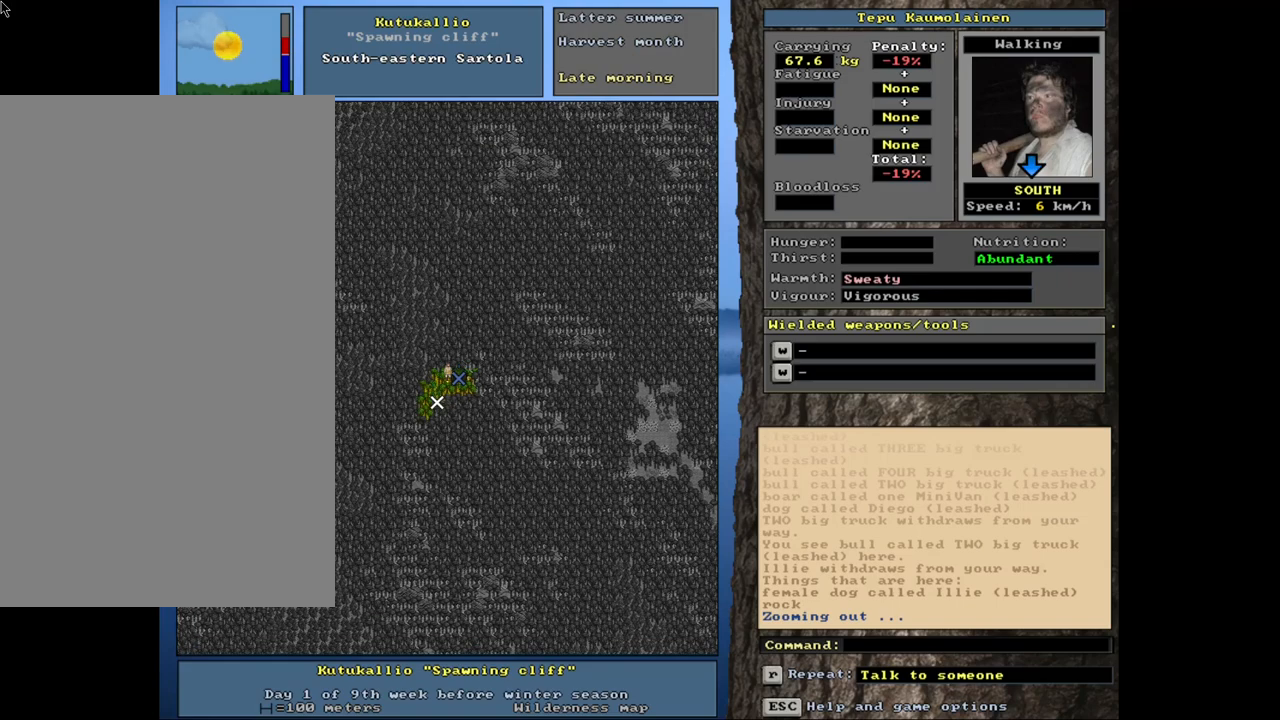
{"keys": ["ctrl_l"], "mouse": [], "events": []}
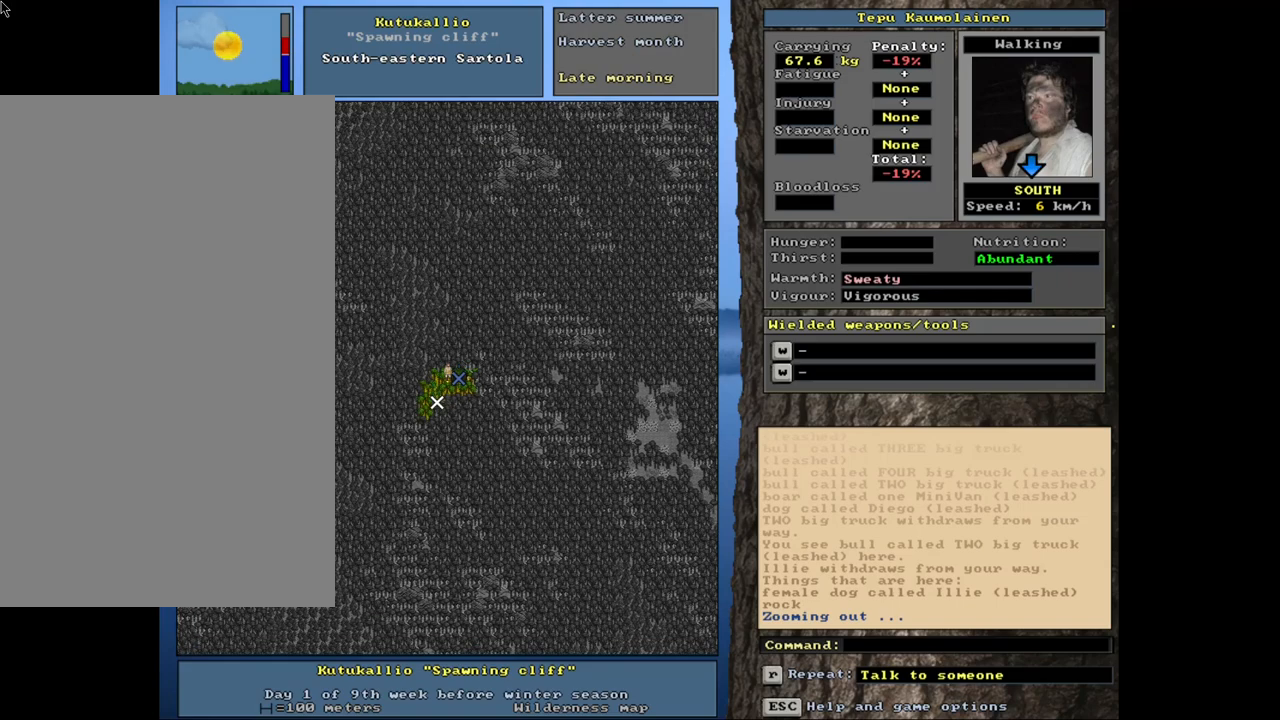
{"keys": ["ctrl_l", "num1"], "mouse": [], "events": [[16, "num2", "down"], [150, "num2", "up"], [450, "num1", "down"]]}
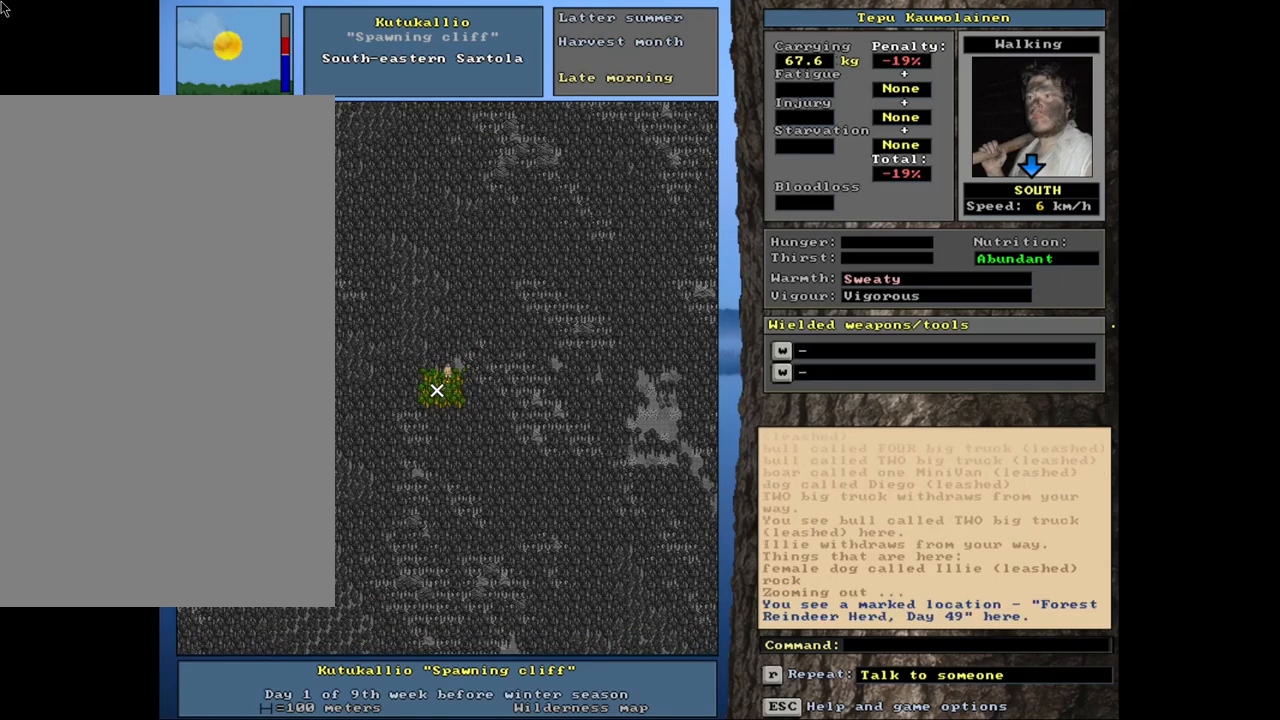
{"keys": [], "mouse": [], "events": [[50, "num1", "up"], [166, "ctrl_l", "up"]]}
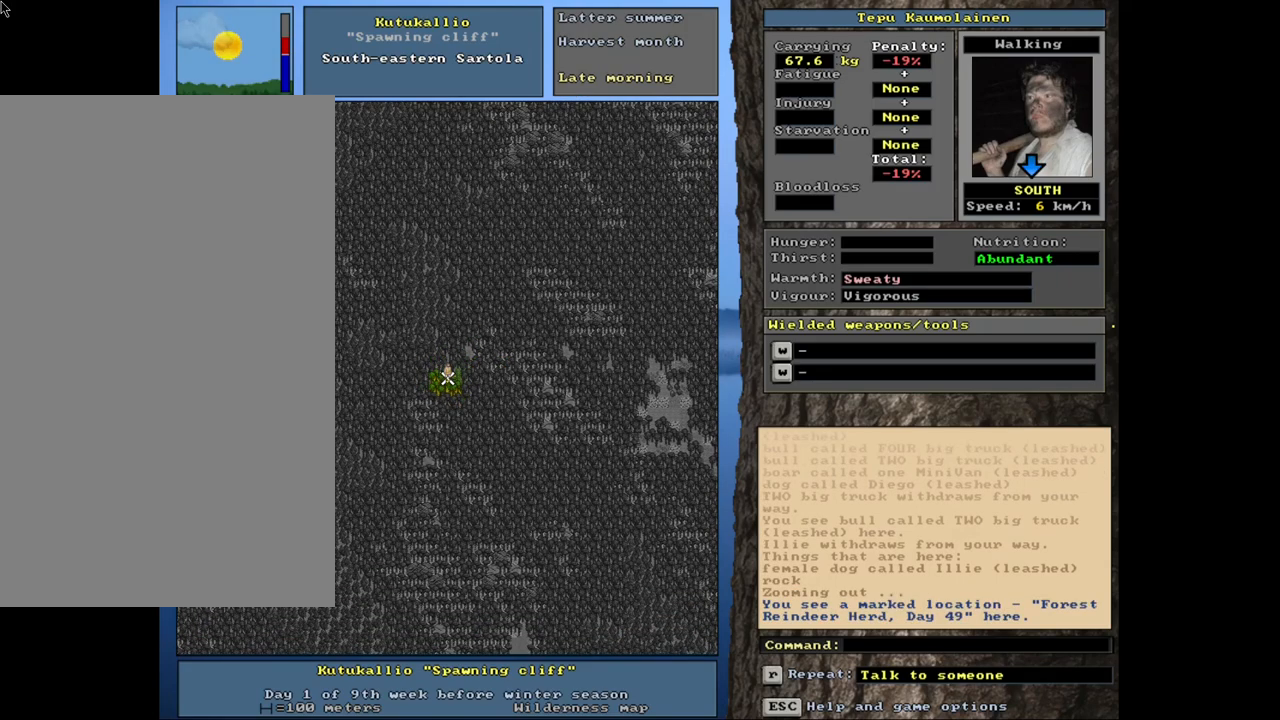
{"keys": [], "mouse": [], "events": [[200, "num6", "down"], [300, "num6", "up"], [350, "num6", "down"], [466, "num6", "up"]]}
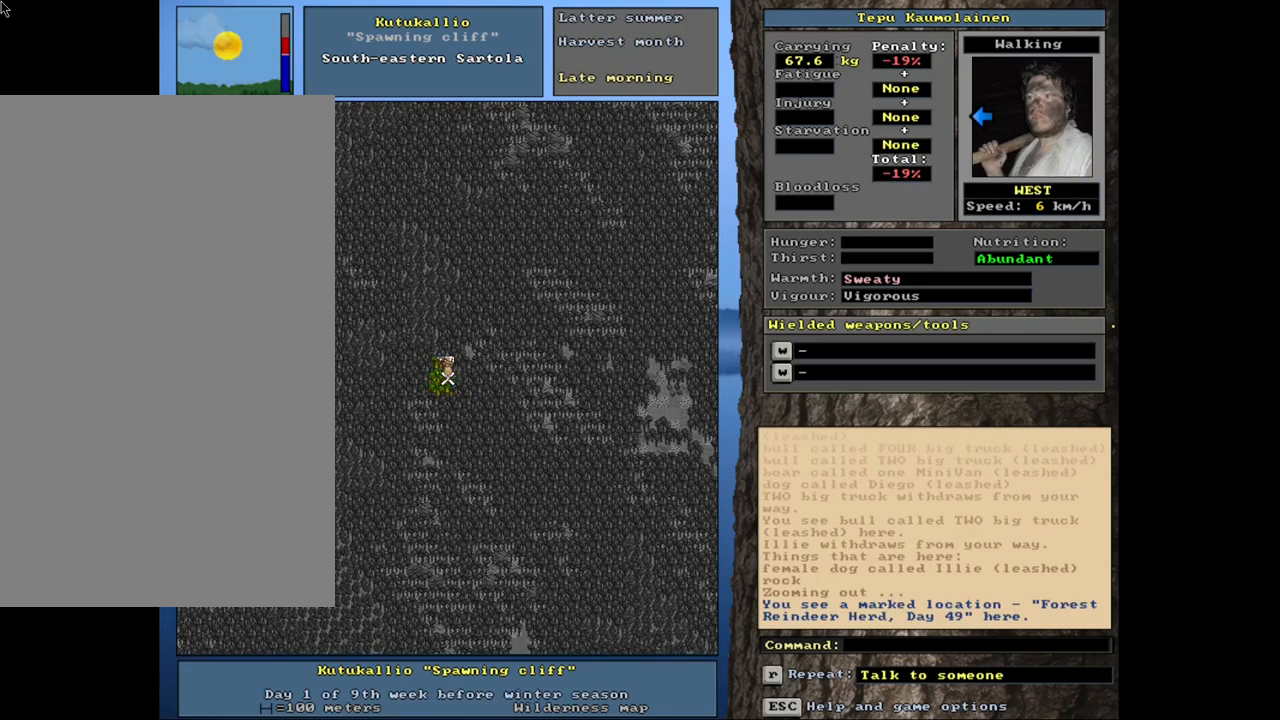
{"keys": ["alt_l"], "mouse": [], "events": [[400, "alt_l", "down"]]}
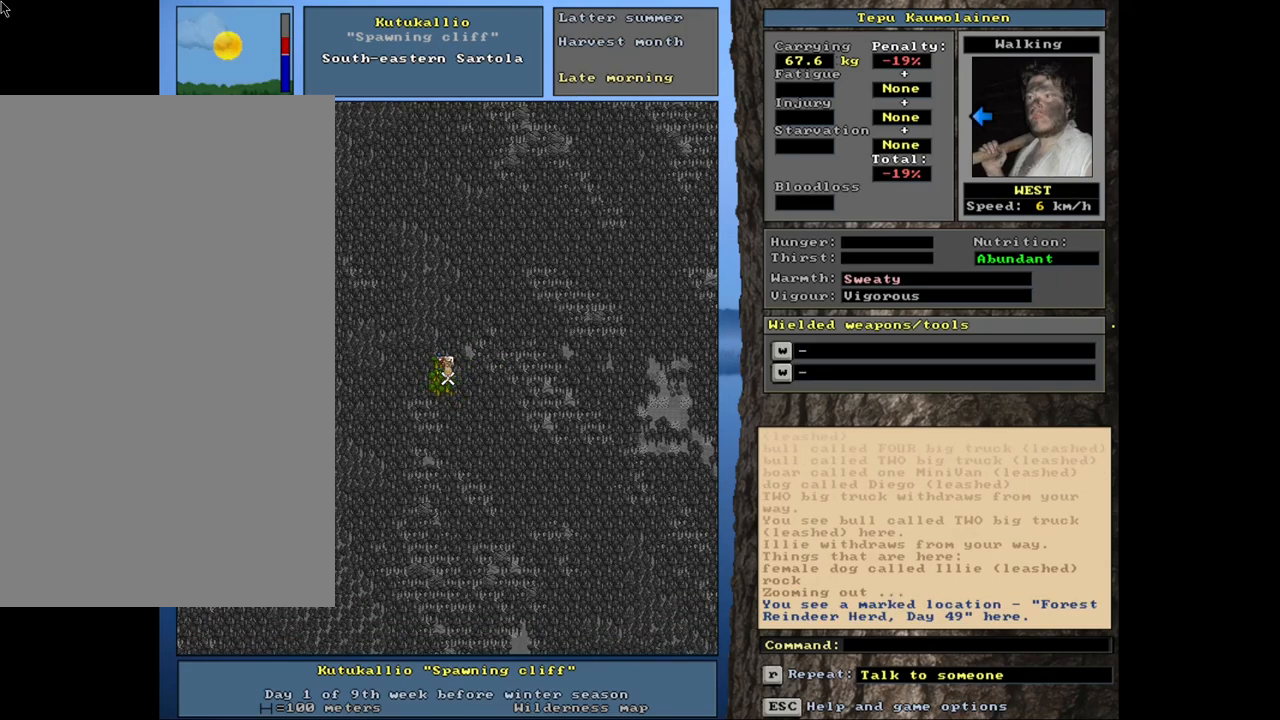
{"keys": [], "mouse": [], "events": [[100, "t", "down"], [183, "t", "up"], [233, "alt_l", "up"]]}
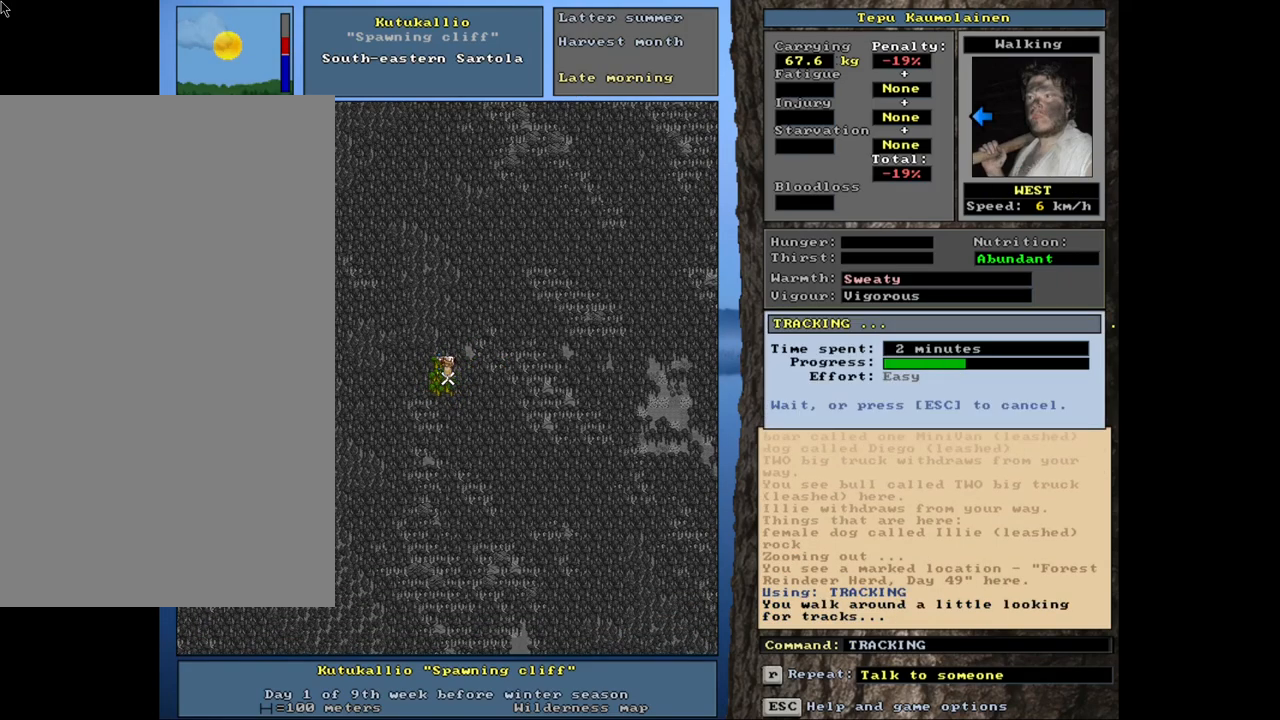
{"keys": [], "mouse": [], "events": []}
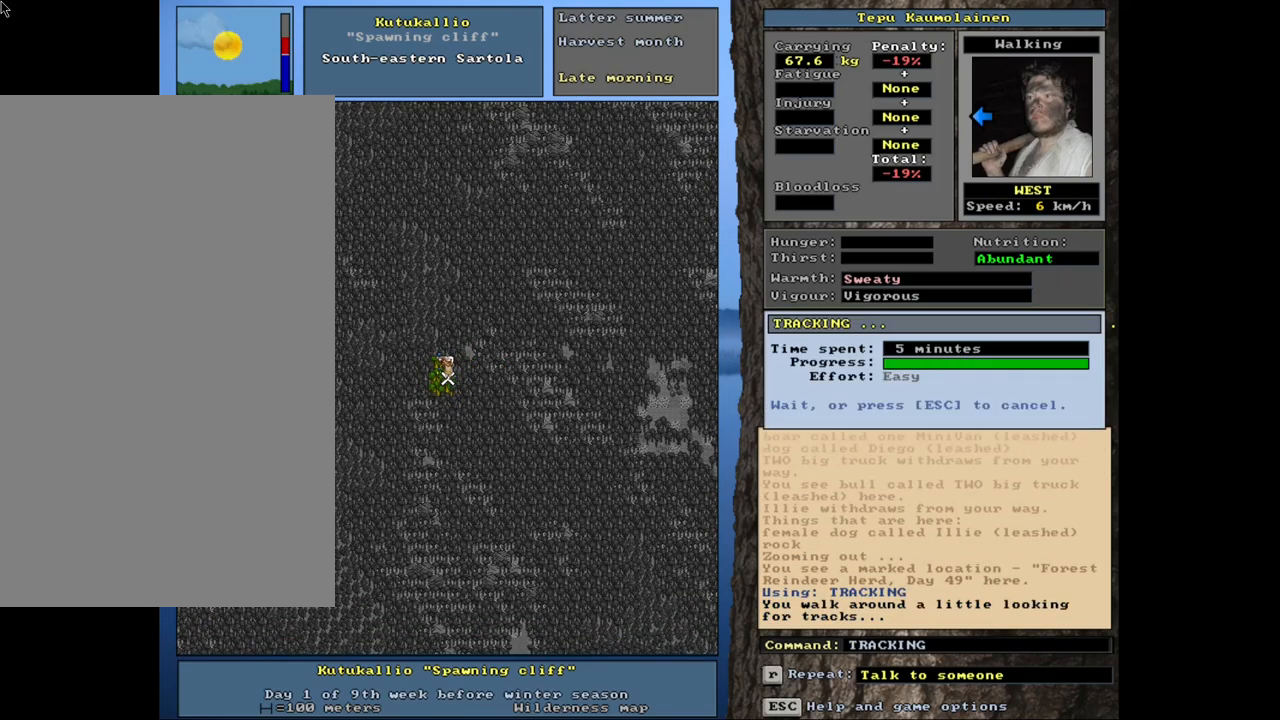
{"keys": [], "mouse": [], "events": []}
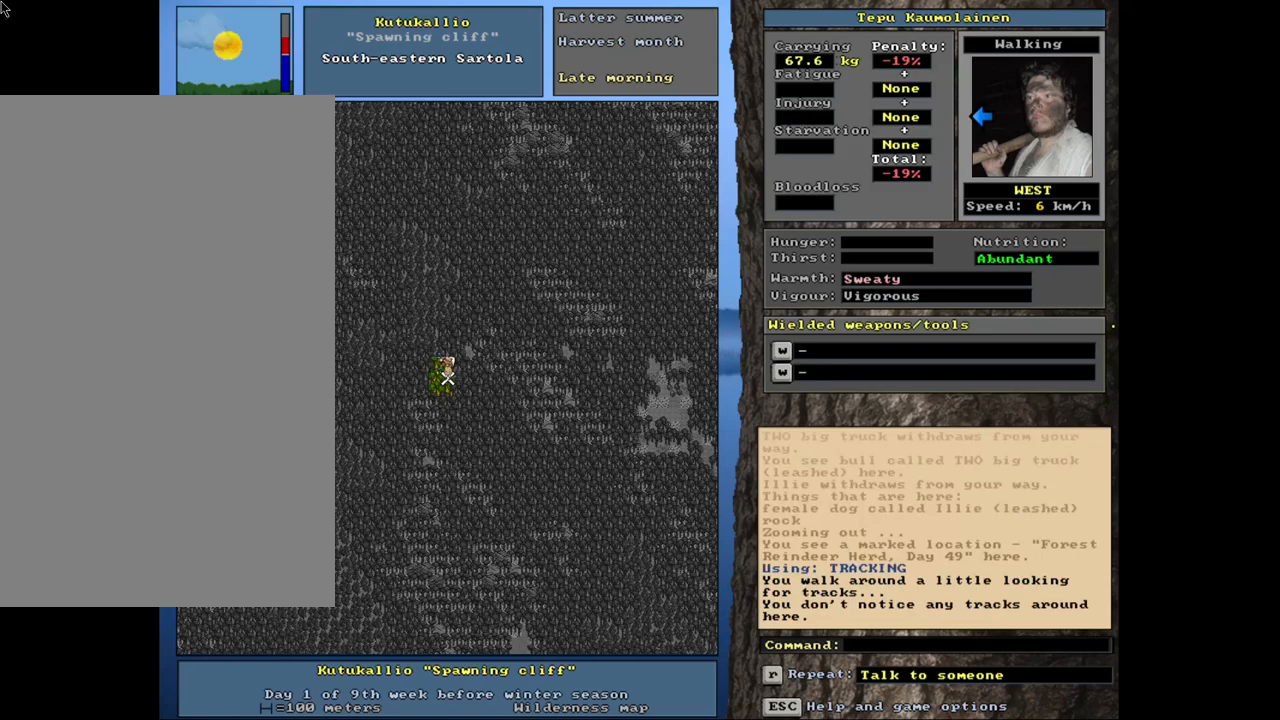
{"keys": [], "mouse": [], "events": []}
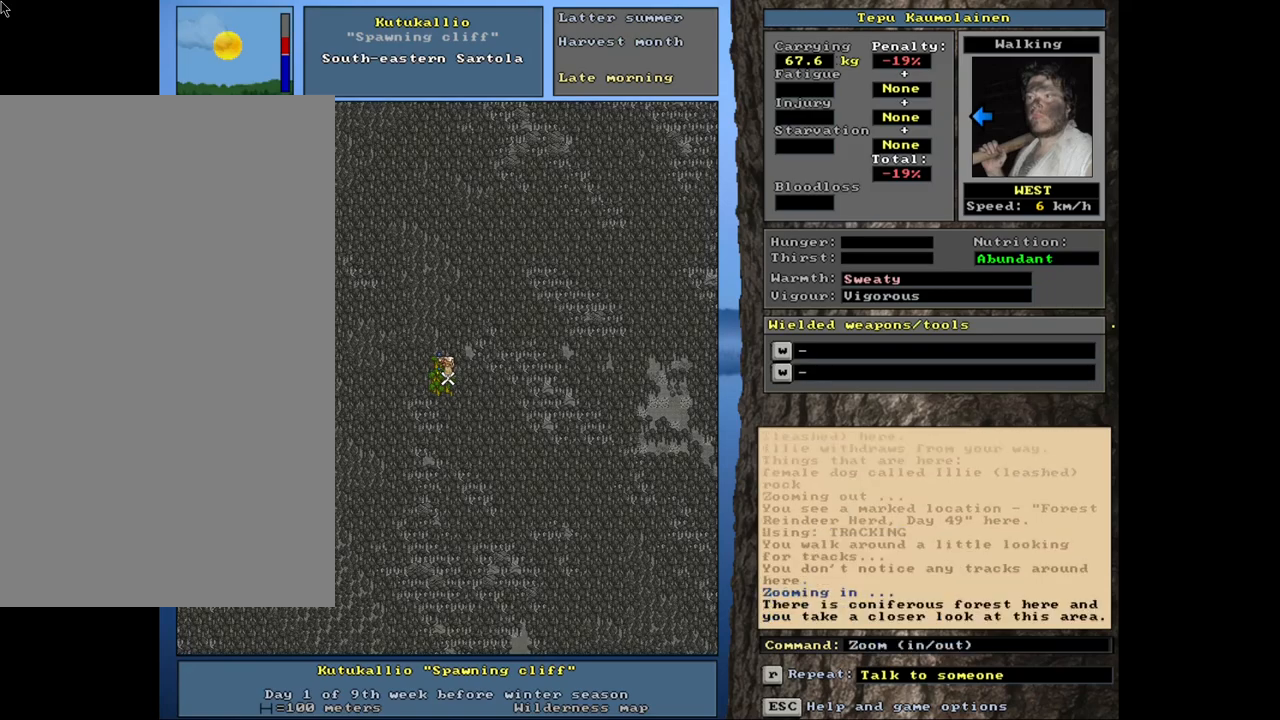
{"keys": [], "mouse": [], "events": []}
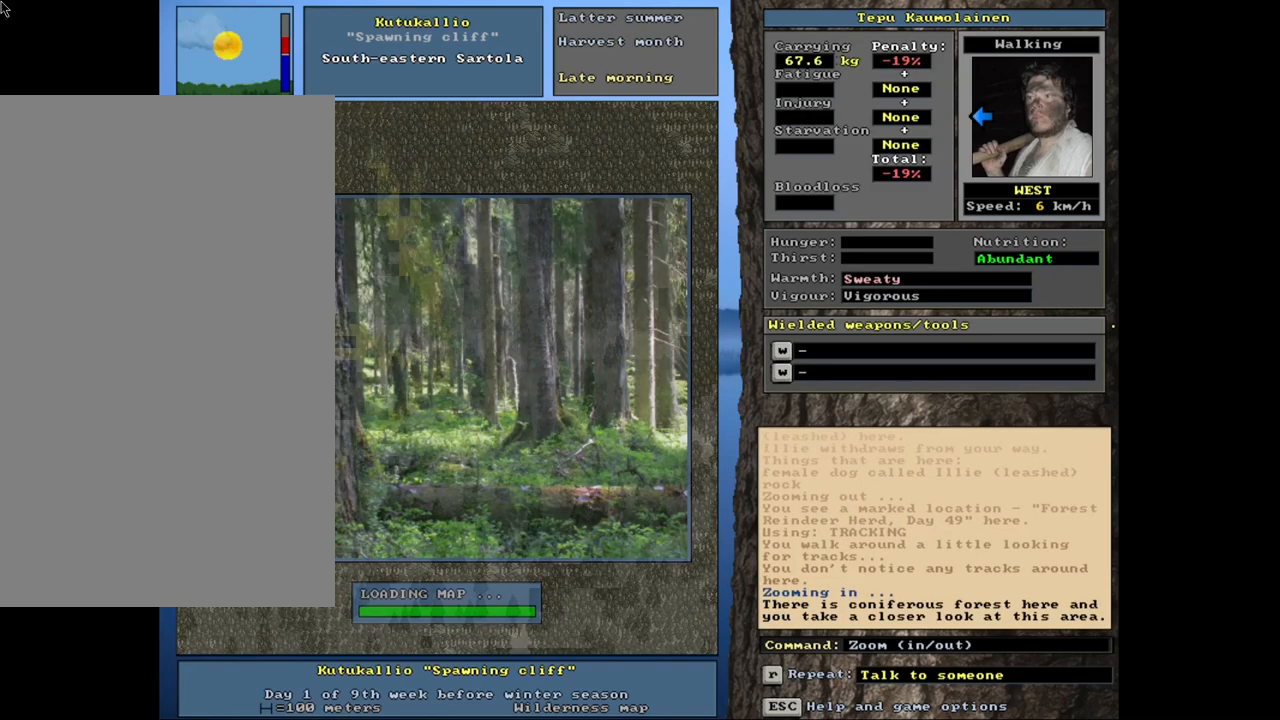
{"keys": [], "mouse": [], "events": []}
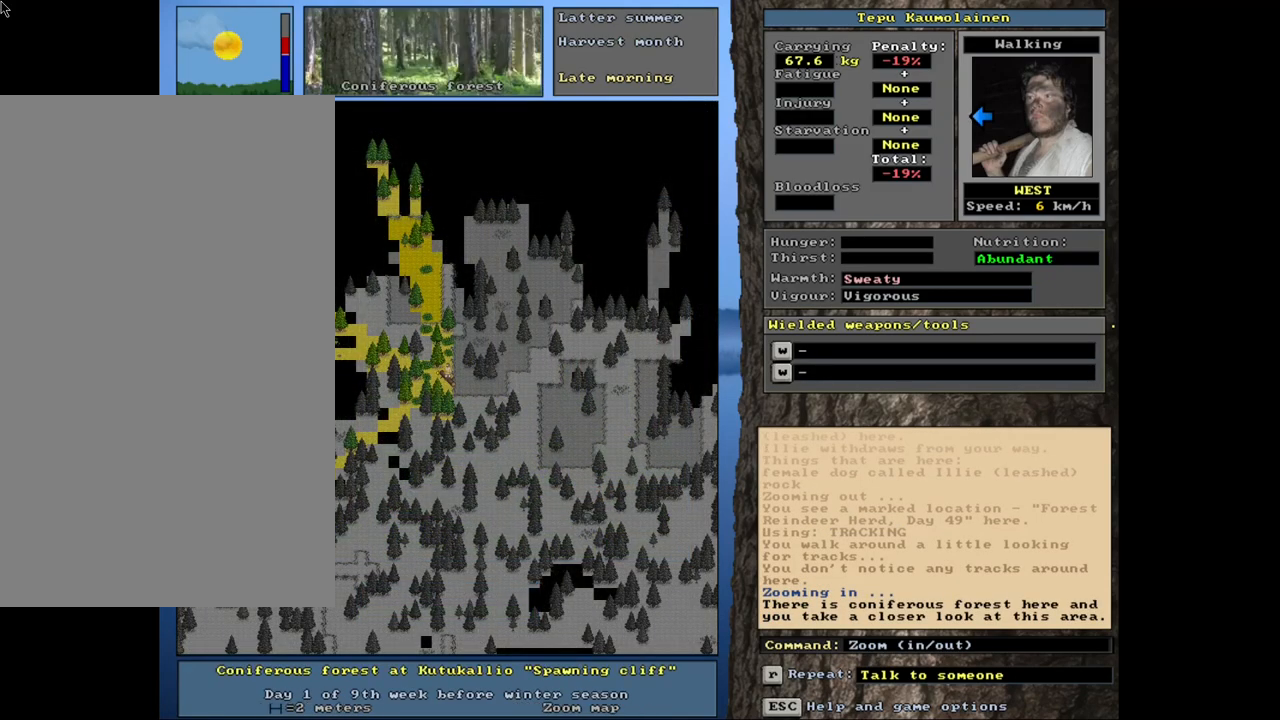
{"keys": [], "mouse": [], "events": []}
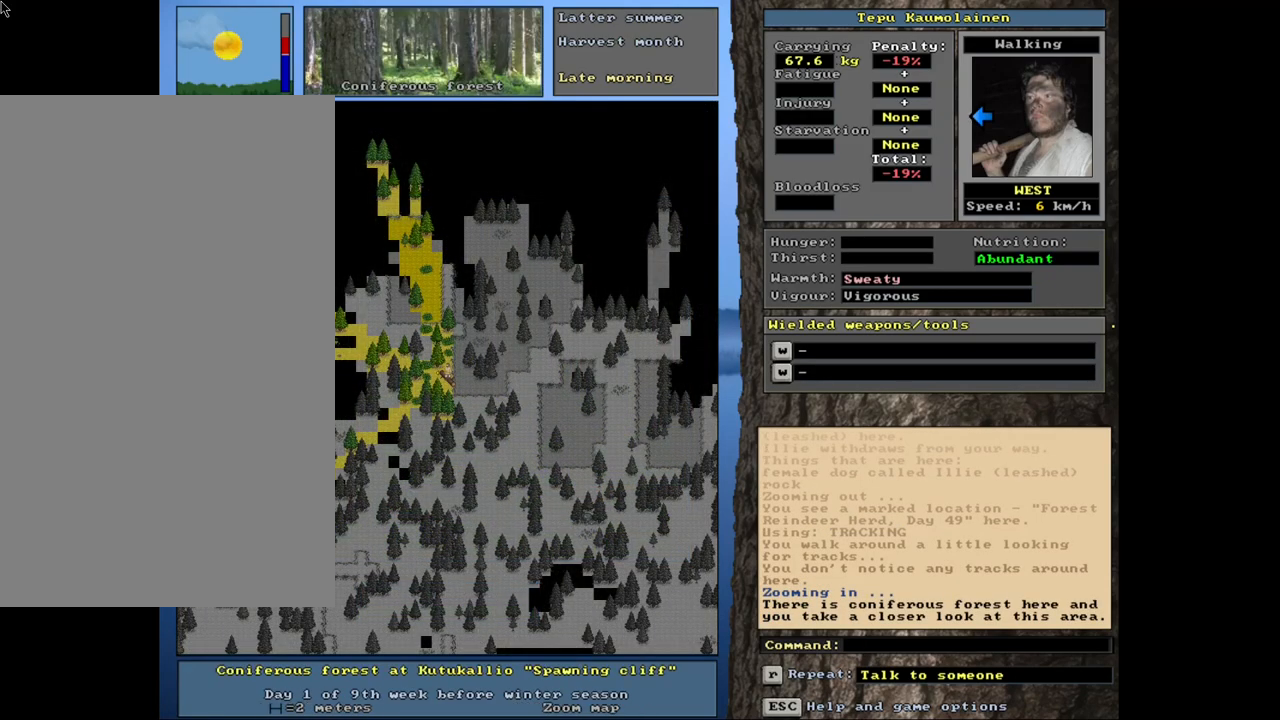
{"keys": [], "mouse": [], "events": [[100, "num3", "down"], [200, "num3", "up"]]}
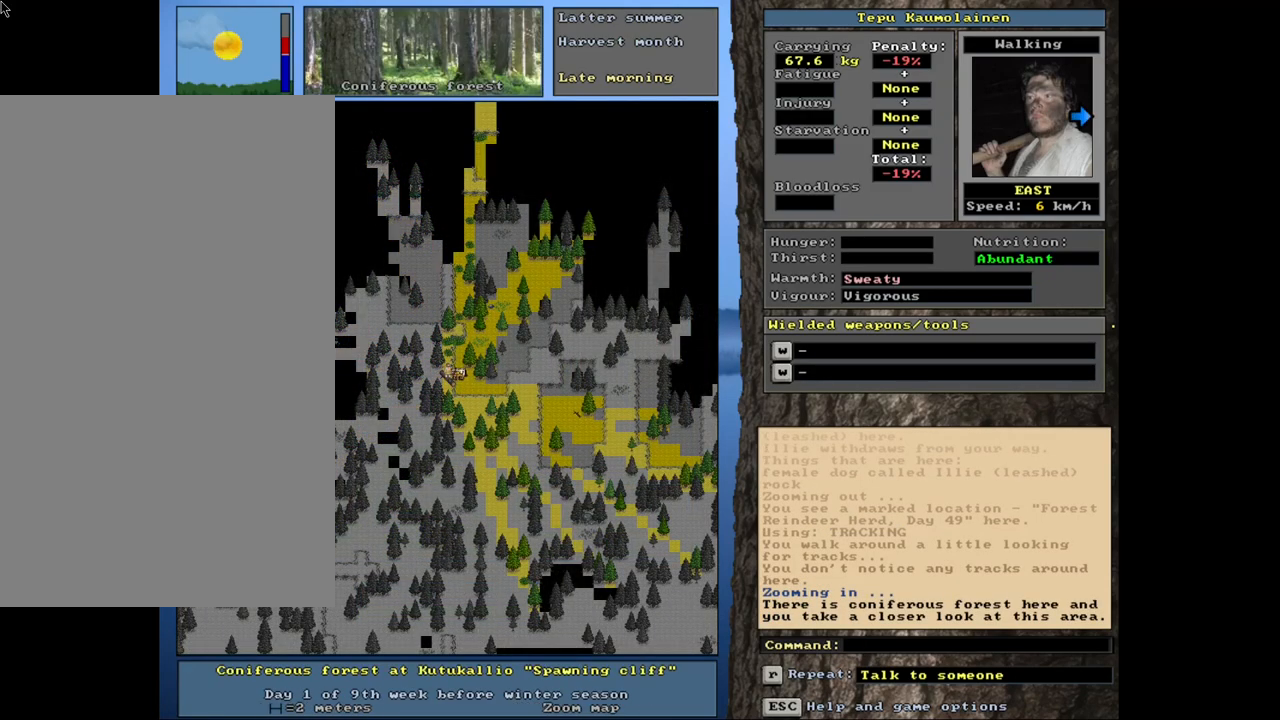
{"keys": [], "mouse": [], "events": [[166, "num3", "down"], [266, "num3", "up"]]}
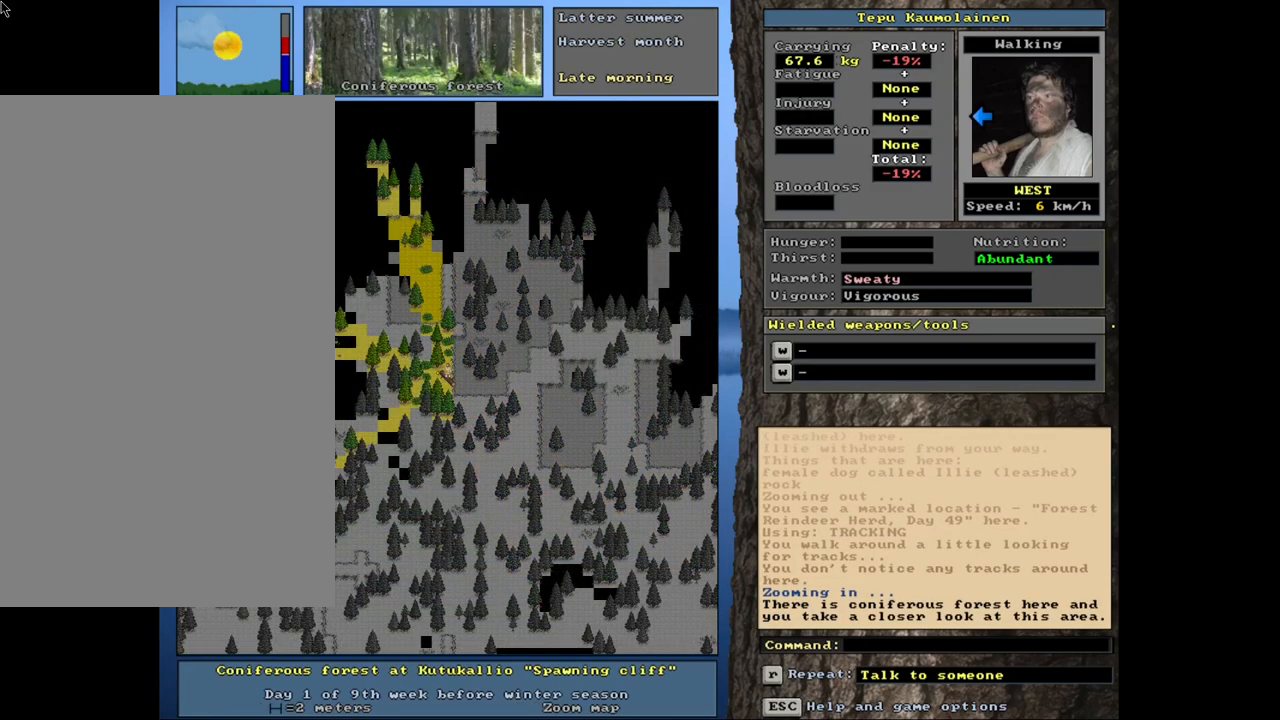
{"keys": [], "mouse": [], "events": [[233, "num4", "down"], [283, "num4", "up"], [400, "num4", "down"], [450, "num4", "up"]]}
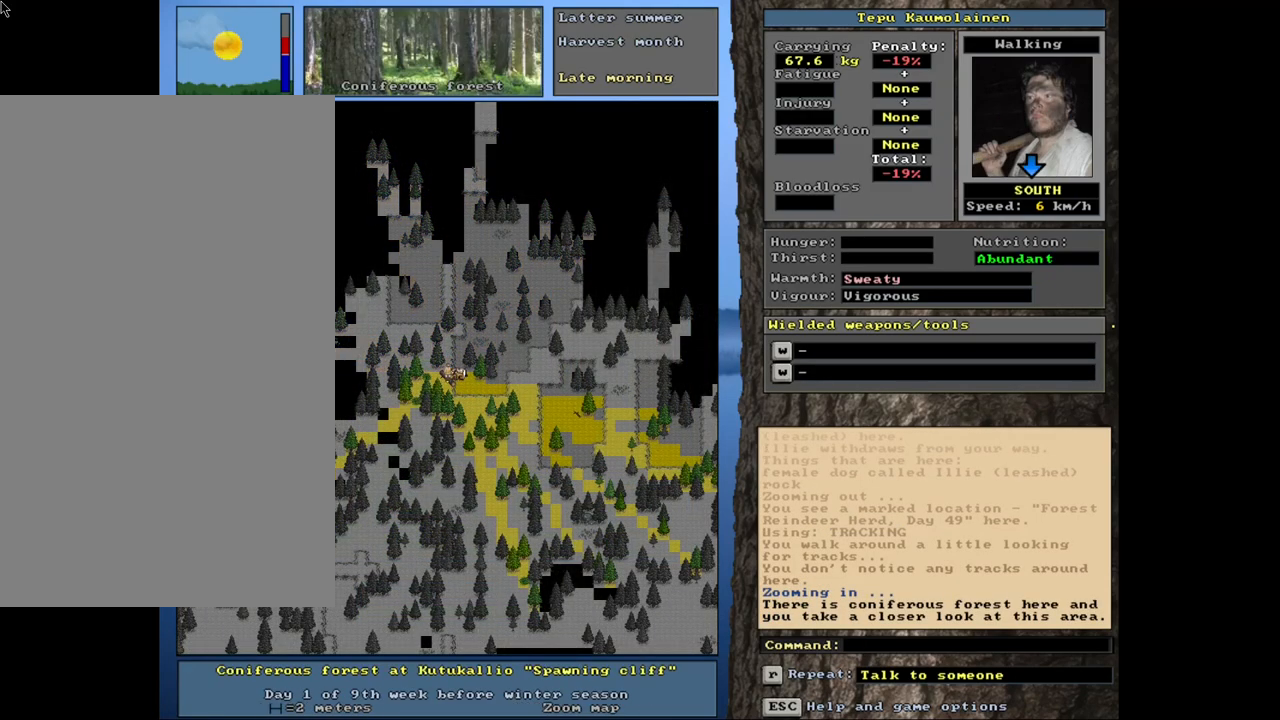
{"keys": ["ctrl_l", "num3"], "mouse": [], "events": [[166, "ctrl_l", "down"], [266, "num3", "down"], [366, "num3", "up"], [433, "num3", "down"]]}
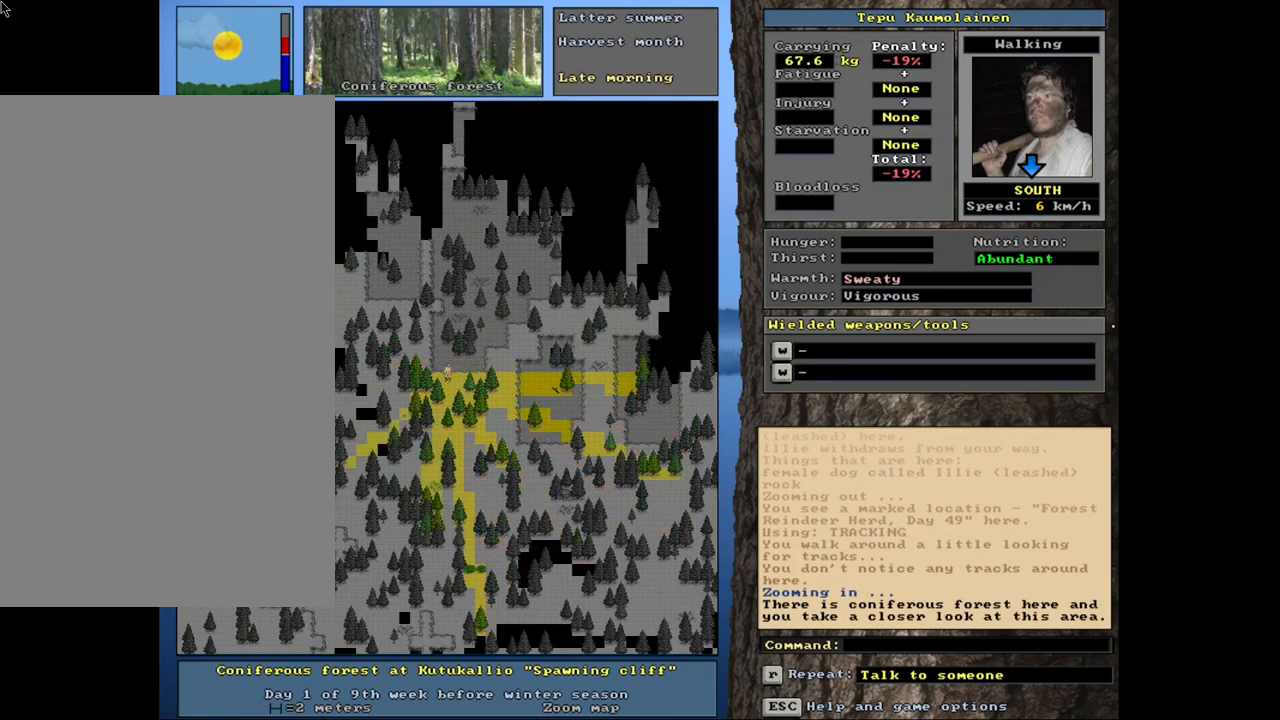
{"keys": ["ctrl_l"], "mouse": [], "events": [[33, "num3", "up"], [200, "num2", "down"], [283, "num1", "down"], [300, "num2", "up"], [383, "num1", "up"]]}
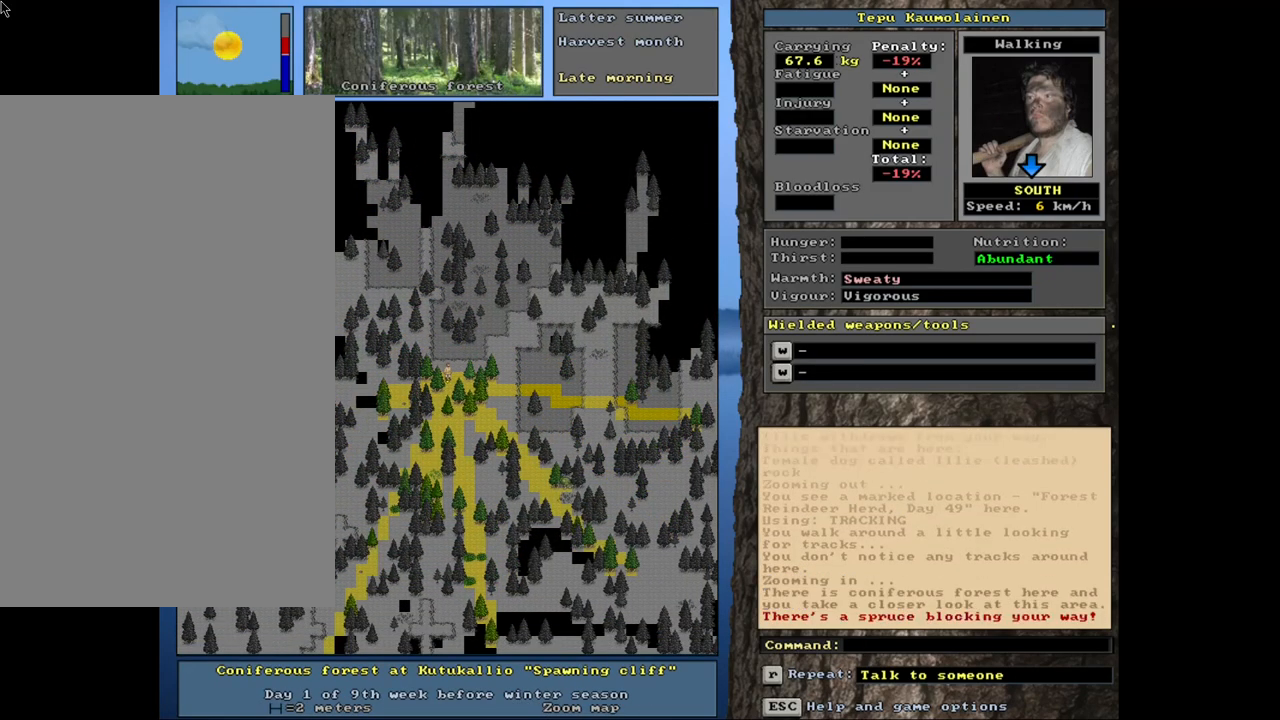
{"keys": ["ctrl_l"], "mouse": [], "events": [[233, "num2", "down"], [333, "num1", "down"], [350, "num2", "up"], [433, "num1", "up"]]}
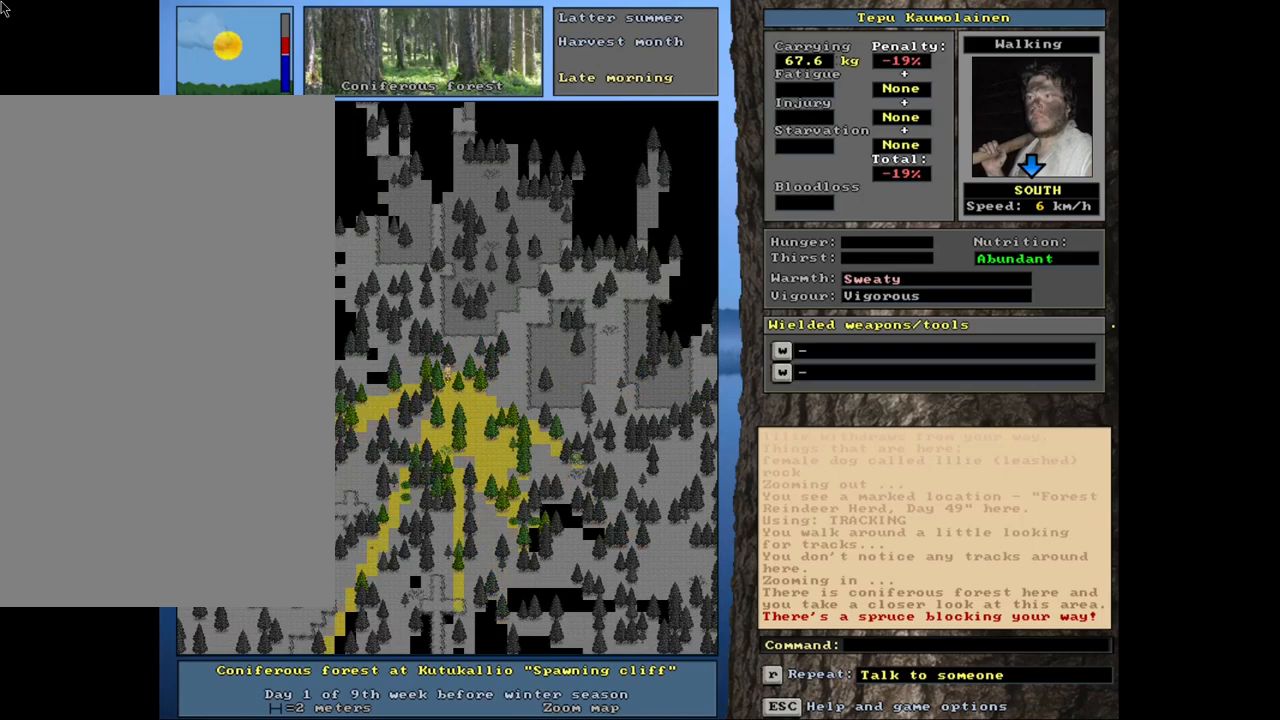
{"keys": ["ctrl_l"], "mouse": [], "events": [[316, "num2", "down"], [350, "num1", "down"], [416, "num2", "up"], [483, "num1", "up"]]}
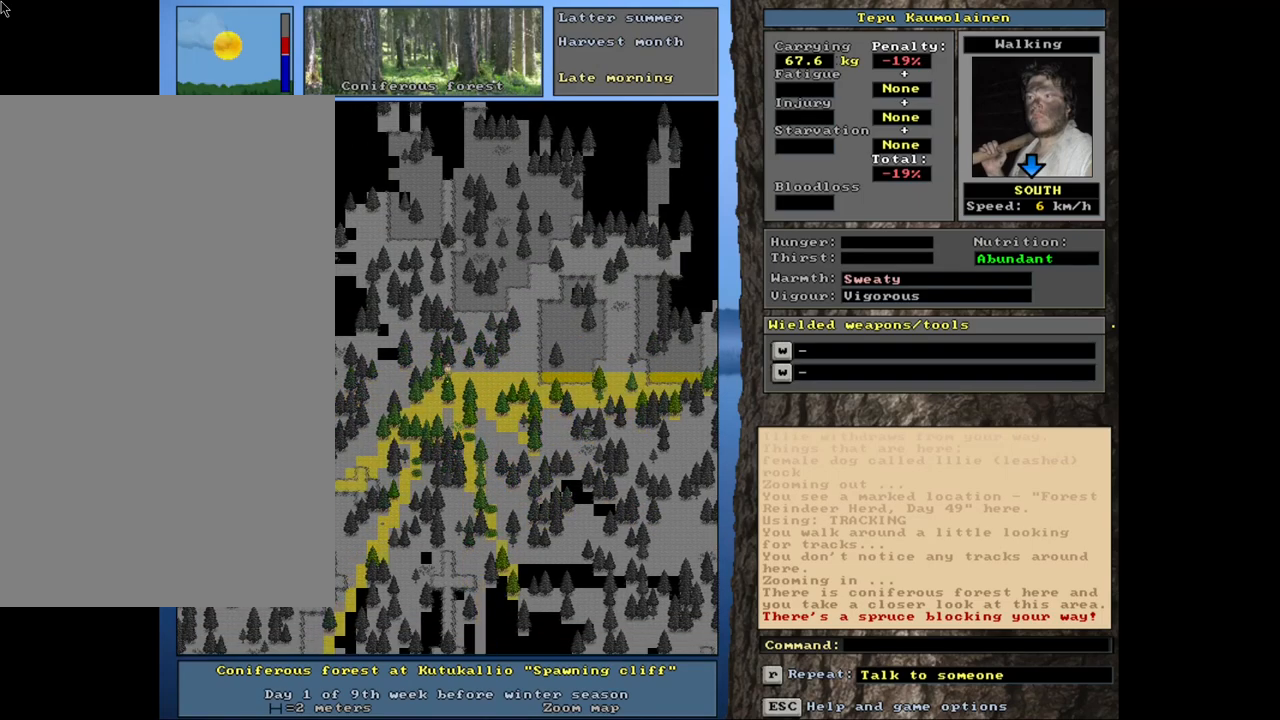
{"keys": ["ctrl_l", "num2"], "mouse": [], "events": [[233, "num1", "down"], [366, "num1", "up"], [450, "num2", "down"]]}
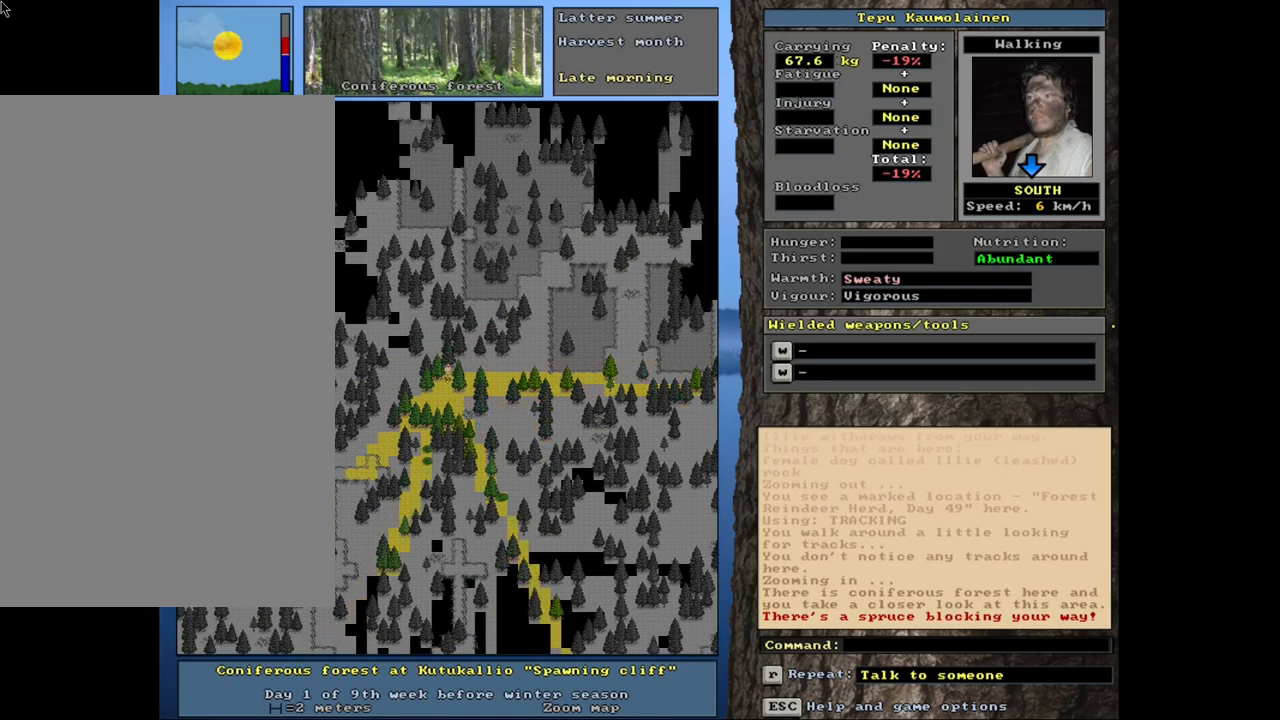
{"keys": [], "mouse": [], "events": [[83, "num2", "up"], [283, "ctrl_l", "up"], [416, "num6", "down"], [483, "num6", "up"]]}
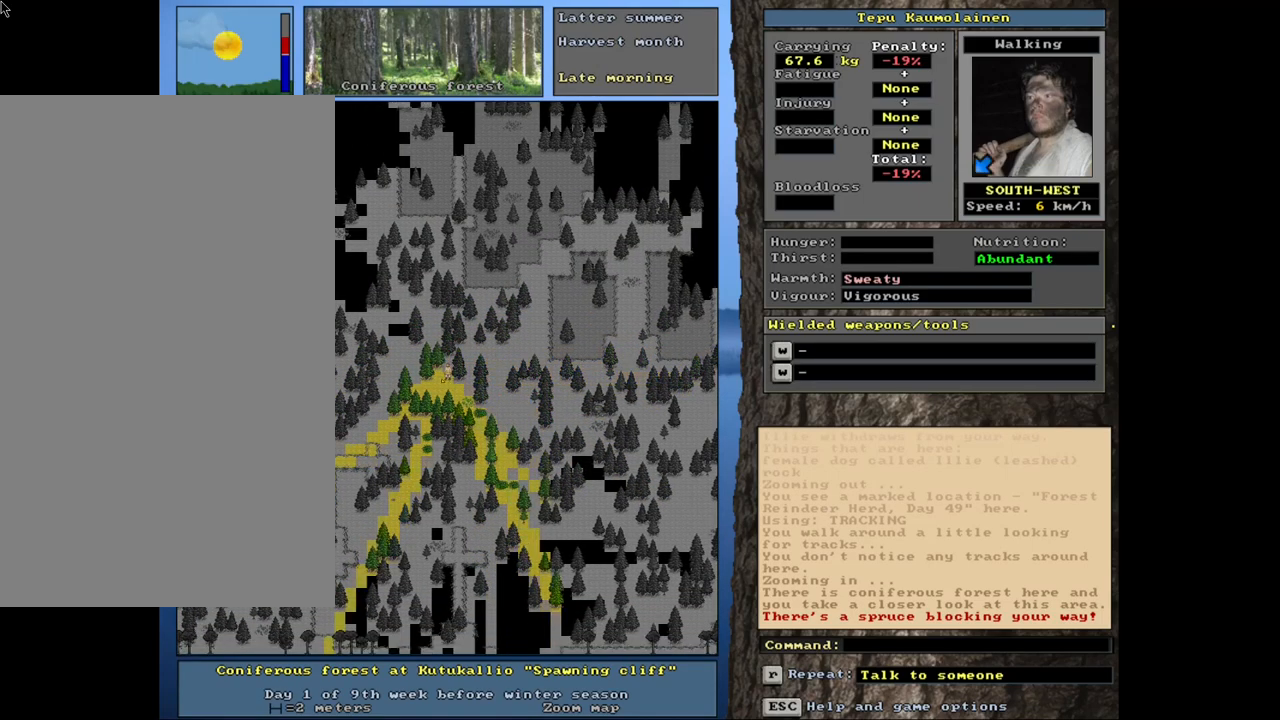
{"keys": ["ctrl_l", "num4"], "mouse": [], "events": [[50, "num6", "down"], [116, "num6", "up"], [166, "ctrl_l", "down"], [250, "num1", "down"], [333, "num1", "up"], [433, "num4", "down"]]}
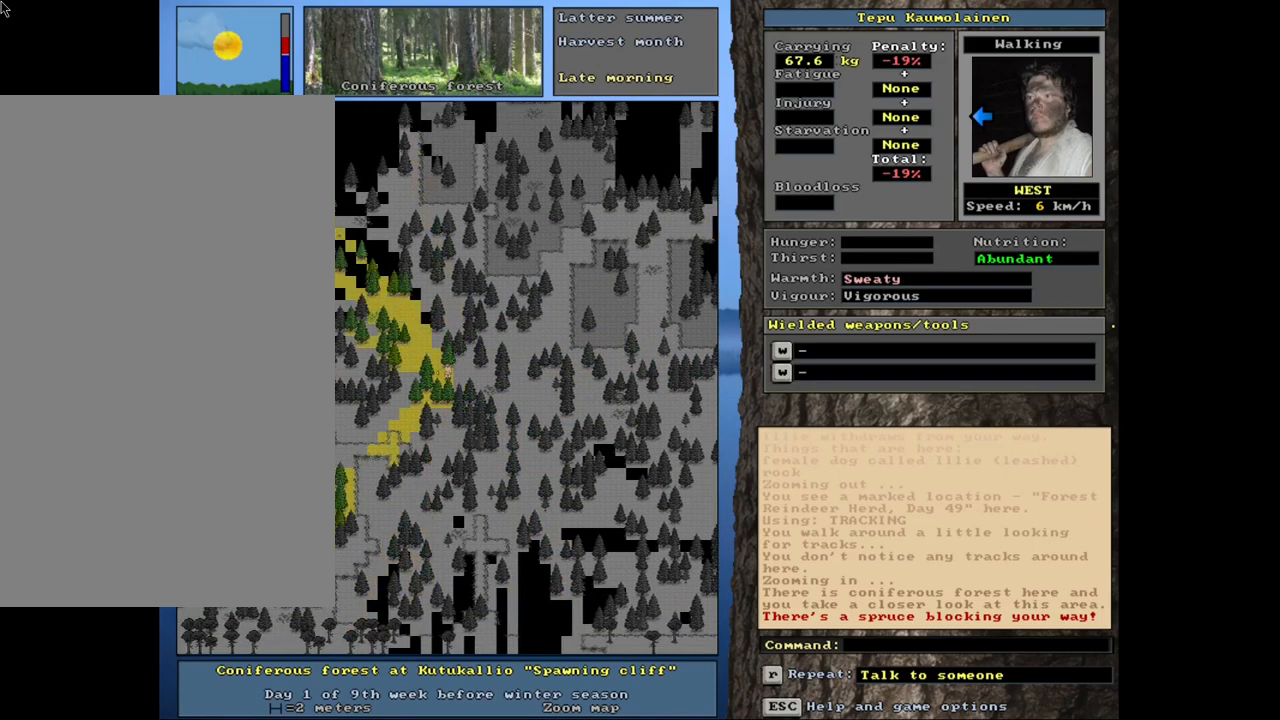
{"keys": ["ctrl_l"], "mouse": [], "events": [[50, "num4", "up"], [183, "num7", "down"], [266, "num7", "up"]]}